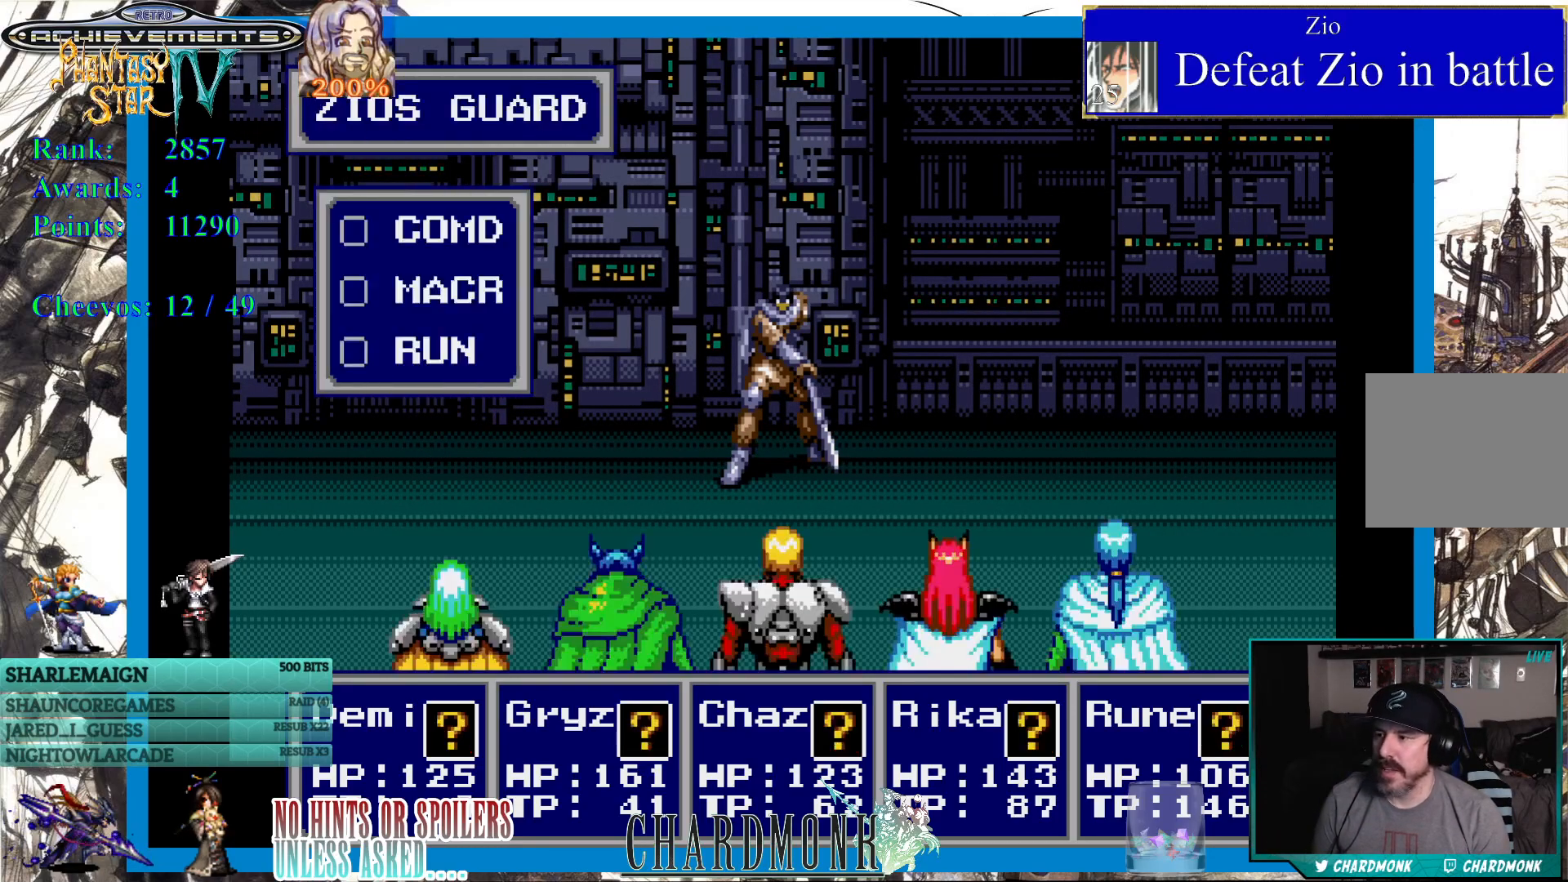
Gameplay with a controller (PlayStation layout); each line is a JSON object with the inputs held at the frame after it. "events" lists button and stick changes between this image and that frame as [ms after this image, input, new state], when the widget could be followed in between. Not read: L3 R3.
{"buttons": [], "left_stick": "center", "right_stick": "center", "events": [[367, "CIRCLE", "down"], [467, "CIRCLE", "up"]]}
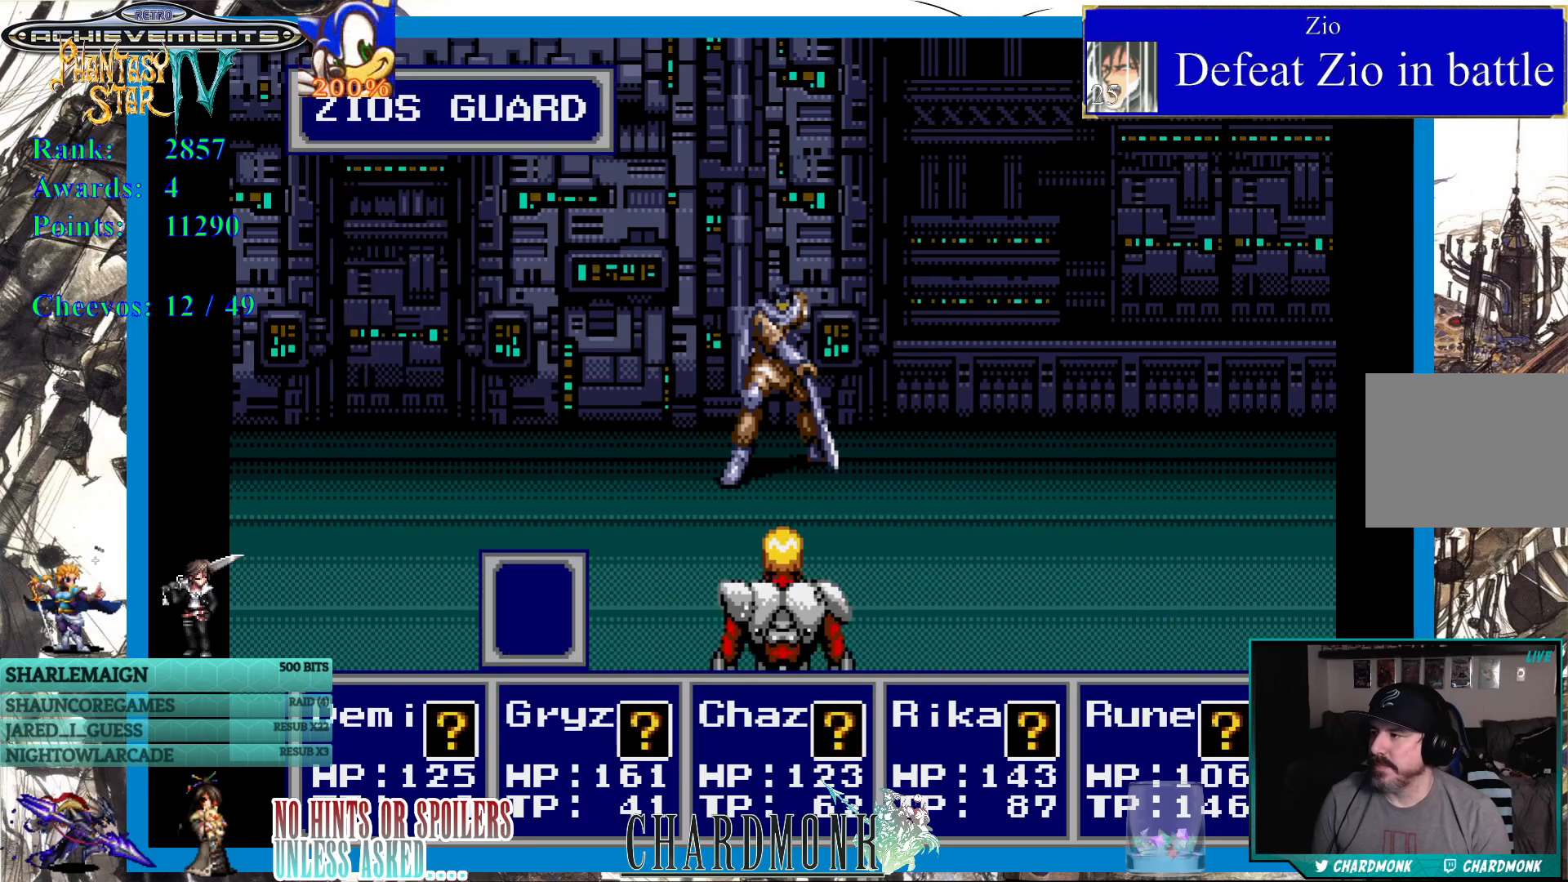
{"buttons": [], "left_stick": "center", "right_stick": "center", "events": [[67, "CIRCLE", "down"], [150, "CIRCLE", "up"], [383, "CIRCLE", "down"], [500, "CIRCLE", "up"]]}
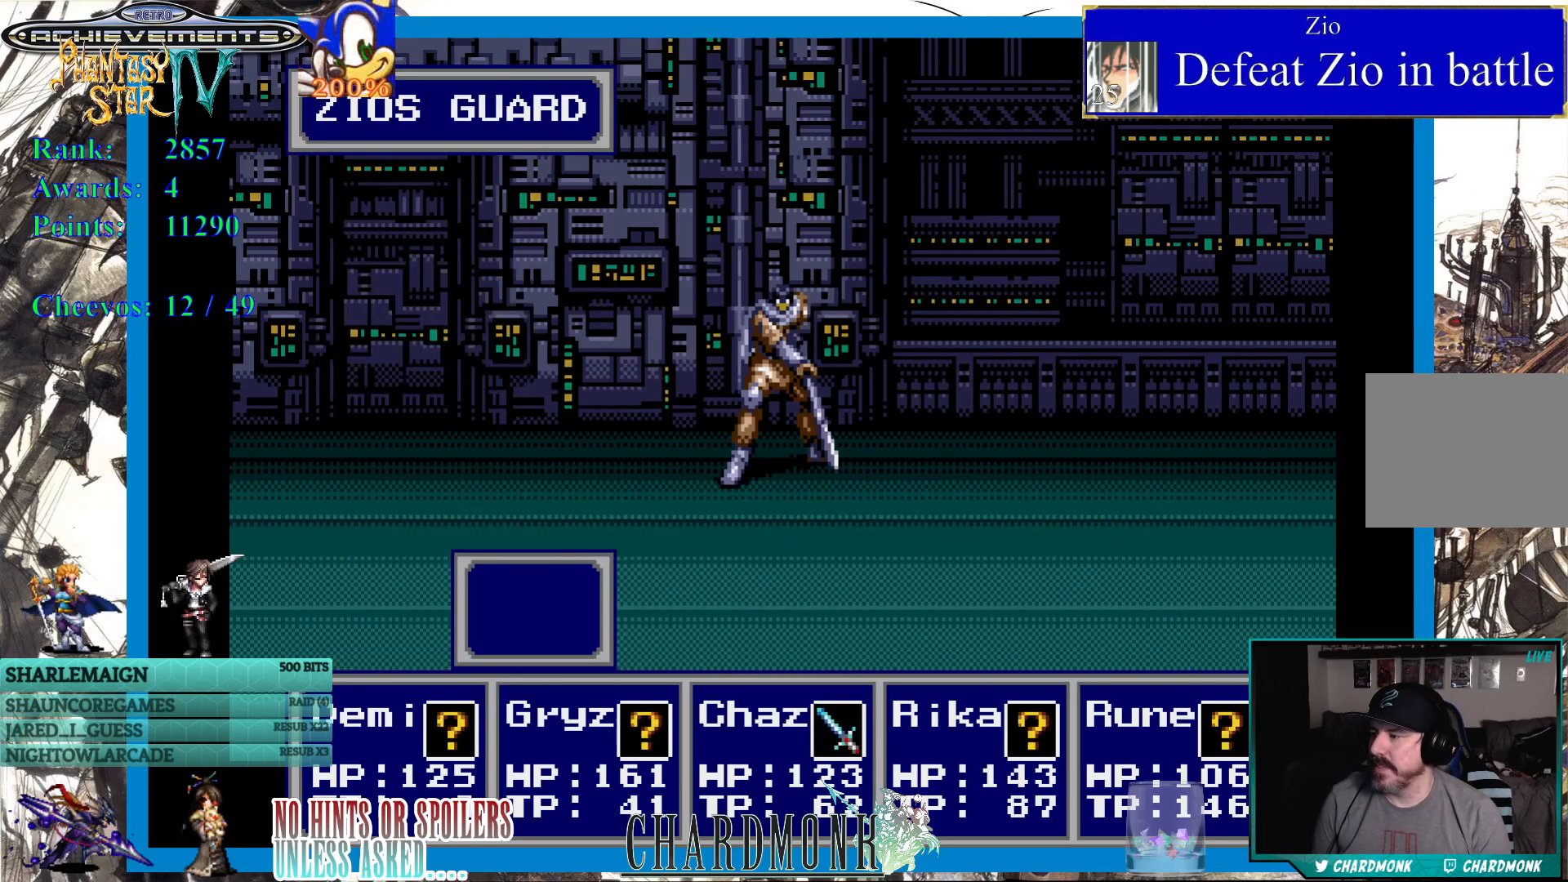
{"buttons": [], "left_stick": "center", "right_stick": "center", "events": [[83, "CIRCLE", "down"], [167, "CIRCLE", "up"], [250, "CIRCLE", "down"], [317, "CIRCLE", "up"], [417, "CIRCLE", "down"], [500, "CIRCLE", "up"]]}
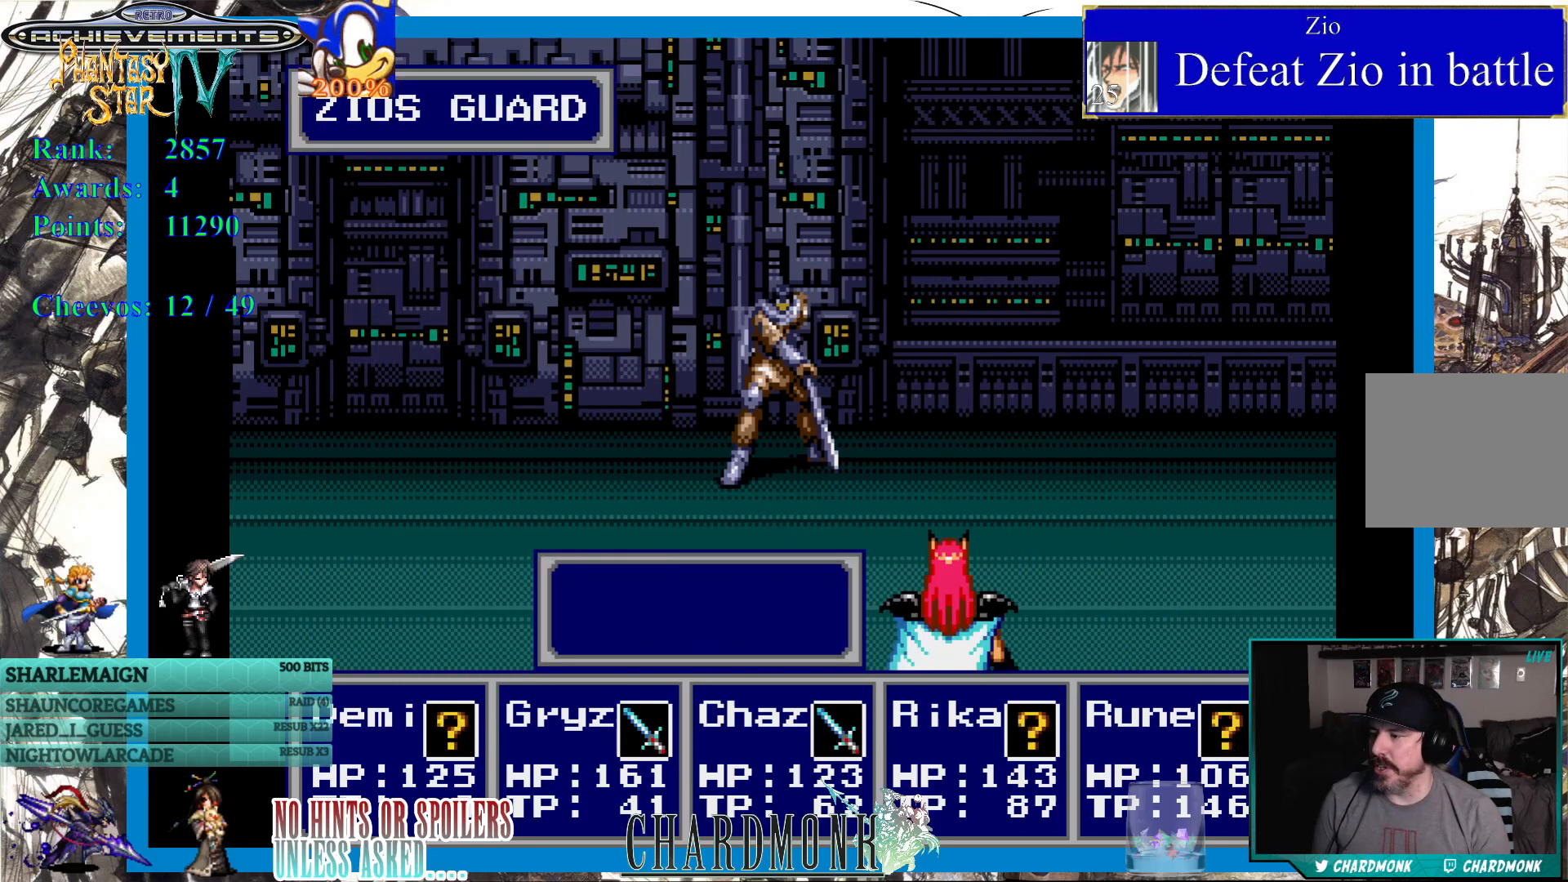
{"buttons": [], "left_stick": "center", "right_stick": "center", "events": [[83, "CIRCLE", "down"], [167, "CIRCLE", "up"], [250, "CIRCLE", "down"], [333, "CIRCLE", "up"], [433, "CIRCLE", "down"], [500, "CIRCLE", "up"]]}
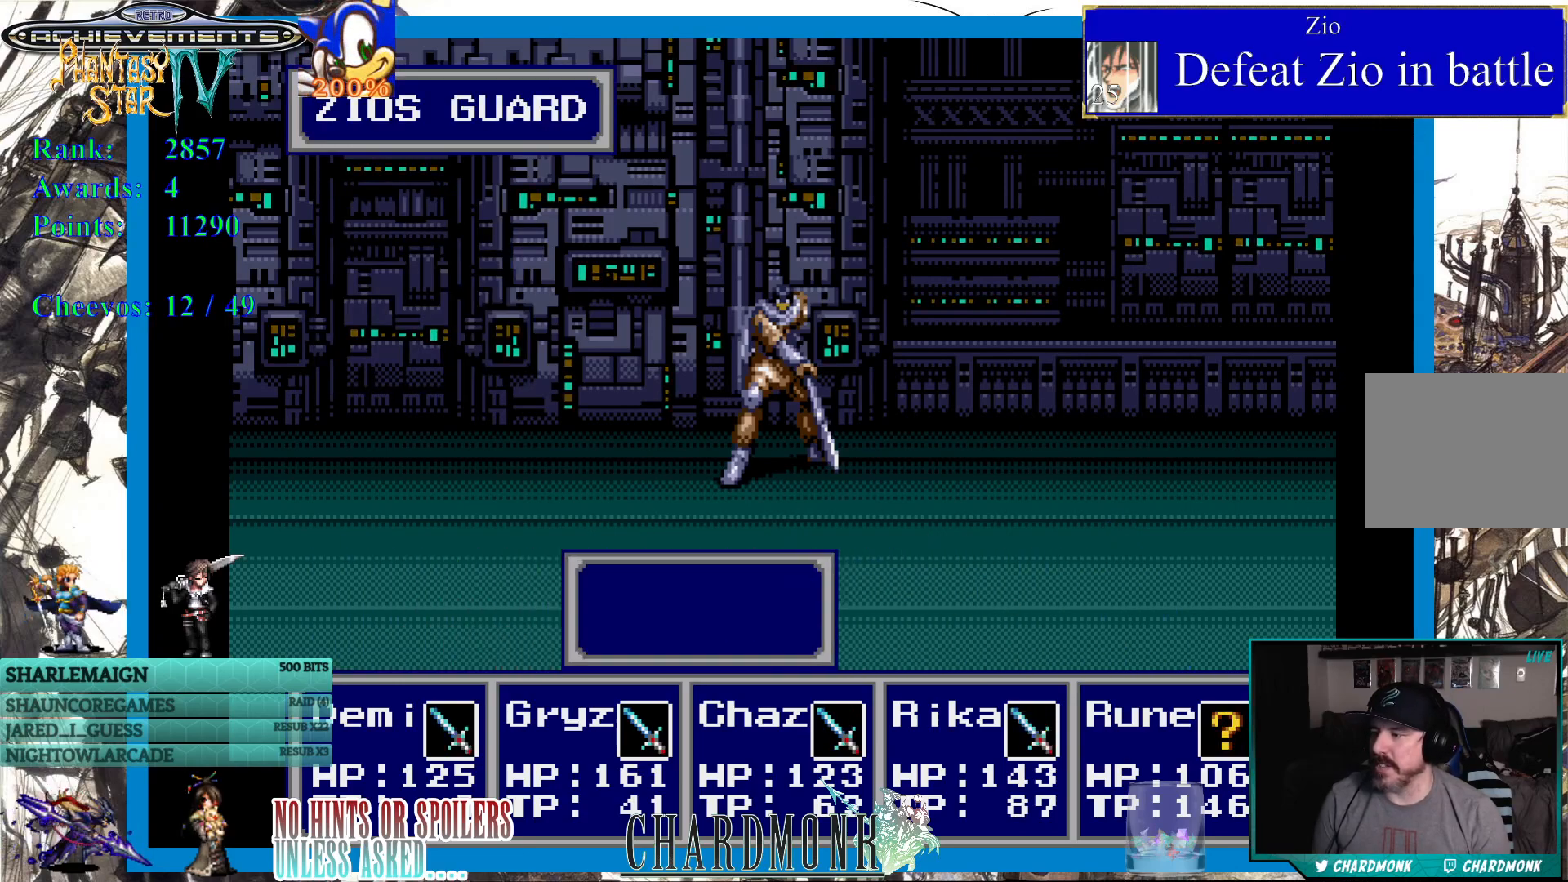
{"buttons": [], "left_stick": "center", "right_stick": "center", "events": []}
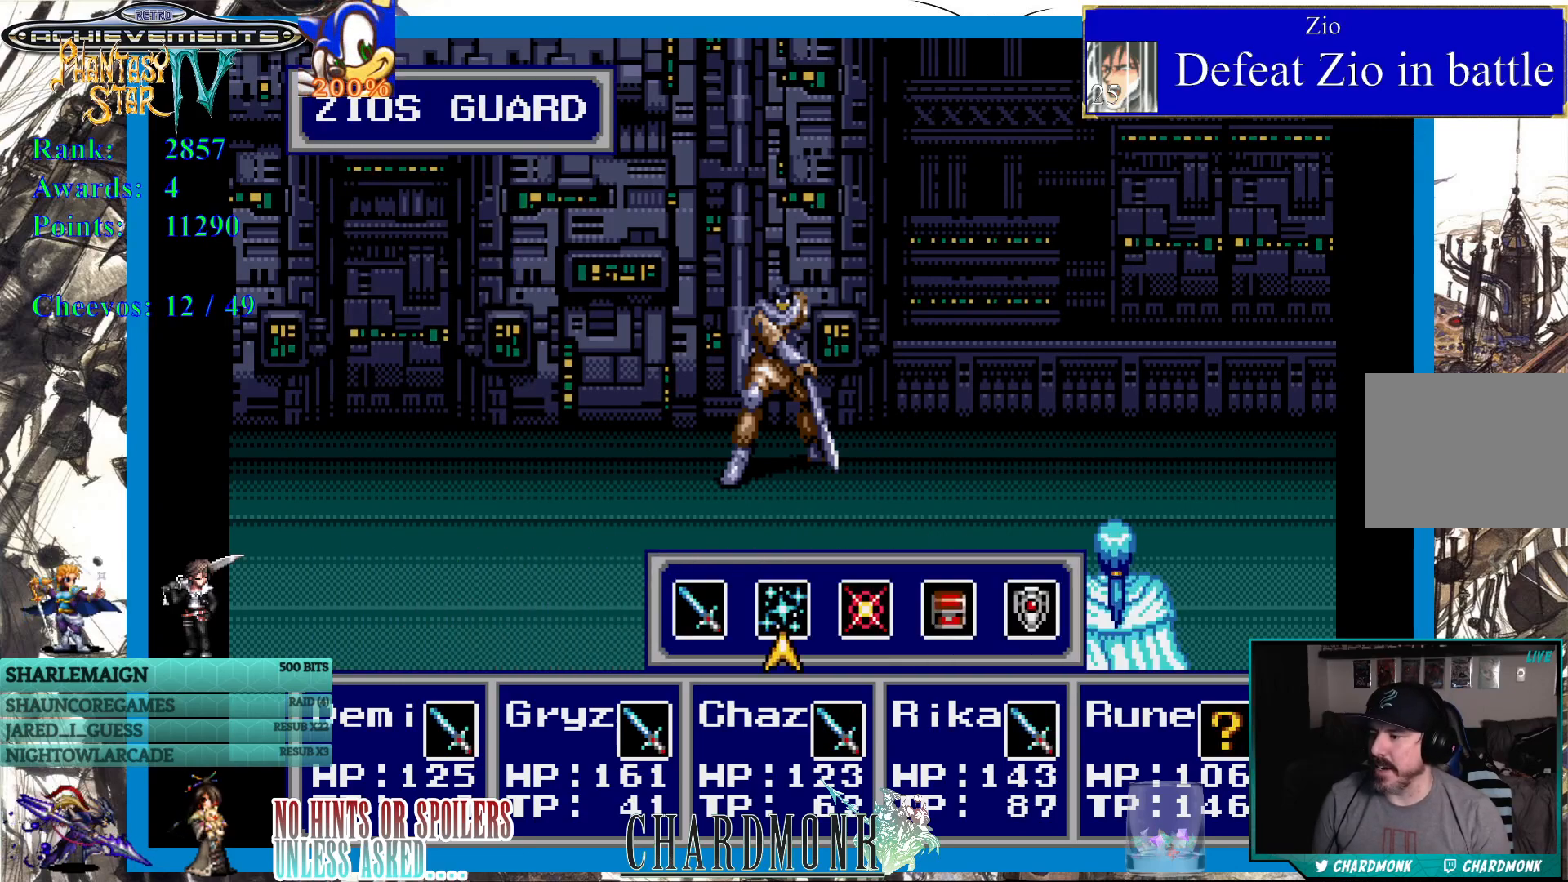
{"buttons": ["CIRCLE"], "left_stick": "center", "right_stick": "center", "events": [[150, "DPAD_LEFT", "down"], [233, "DPAD_LEFT", "up"], [300, "CIRCLE", "down"], [383, "CIRCLE", "up"], [467, "CIRCLE", "down"]]}
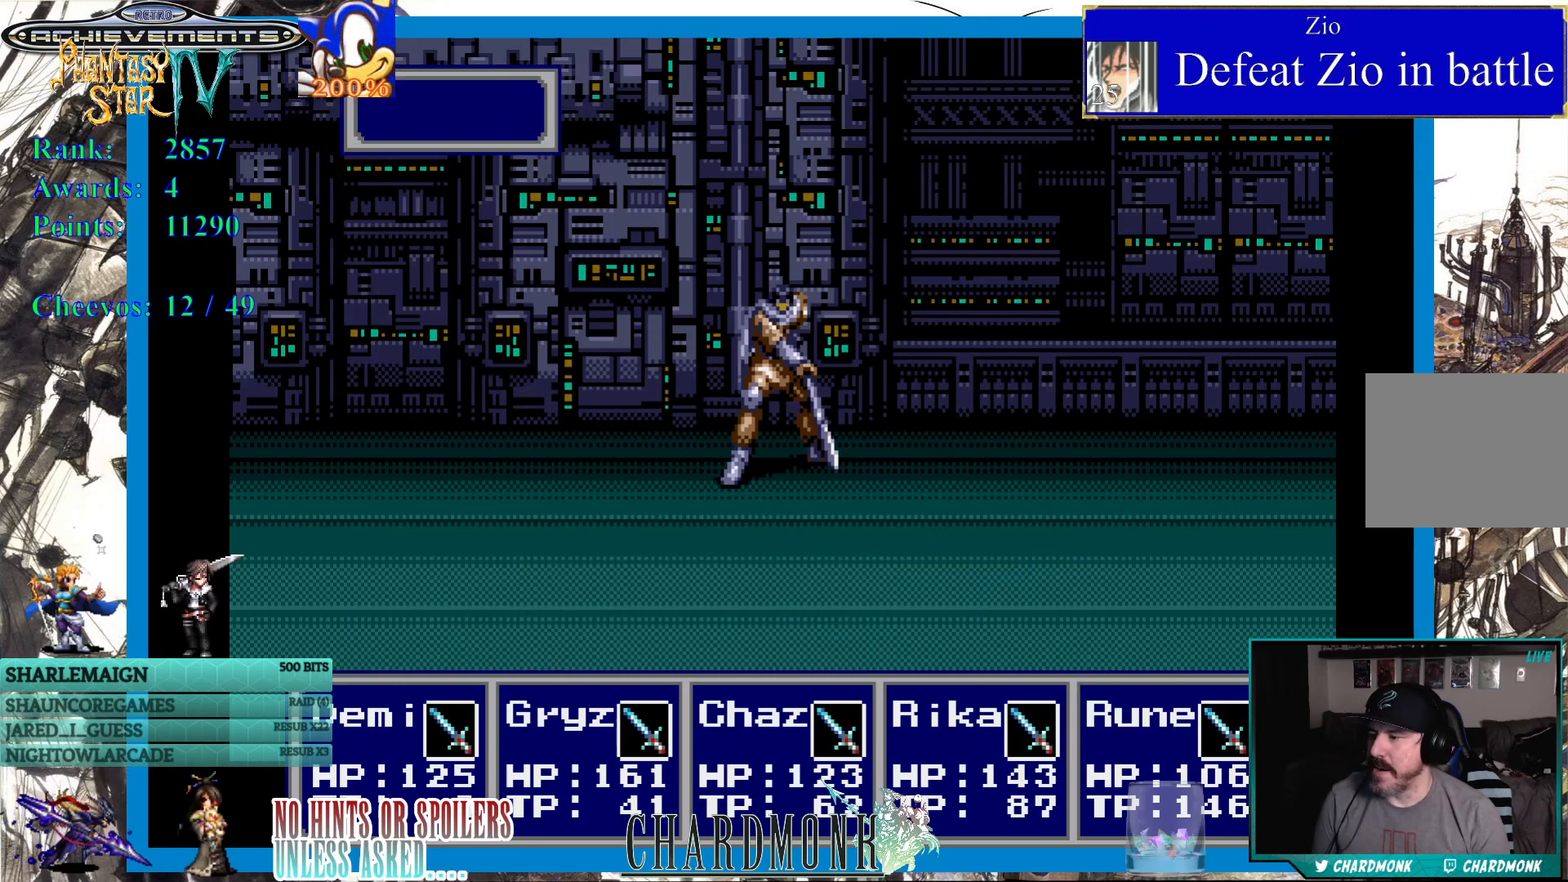
{"buttons": [], "left_stick": "center", "right_stick": "center", "events": [[50, "CIRCLE", "up"], [117, "CIRCLE", "down"], [217, "CIRCLE", "up"], [300, "CIRCLE", "down"], [383, "CIRCLE", "up"]]}